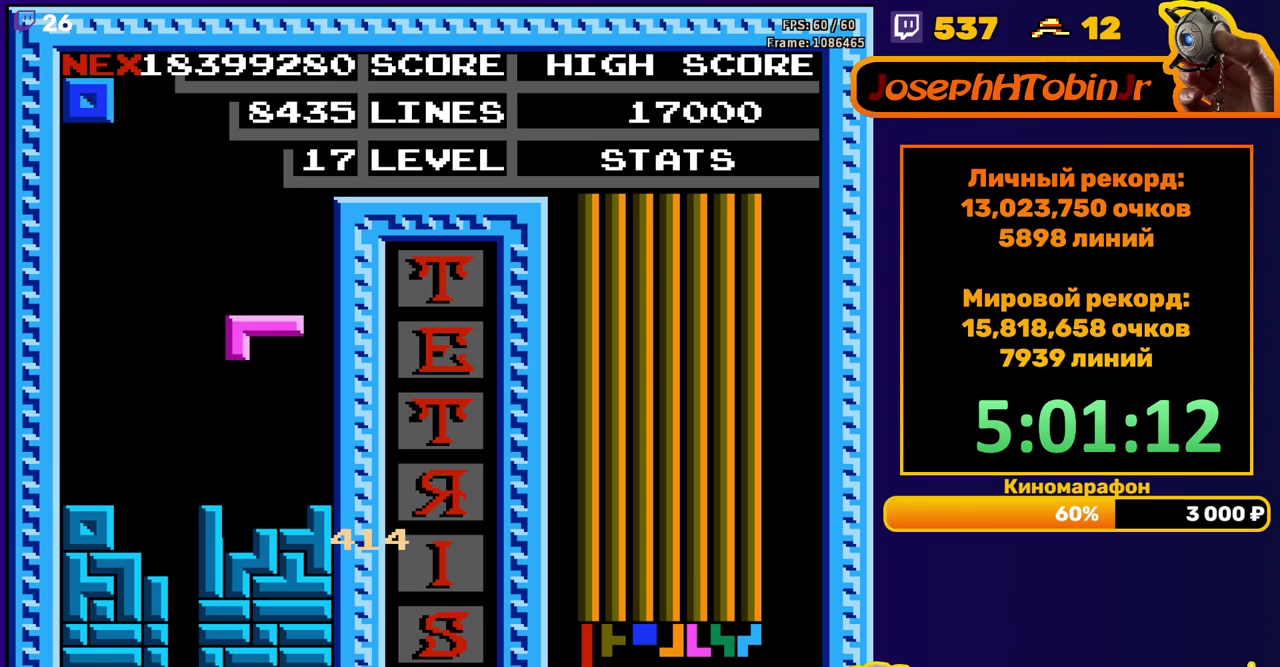
Gameplay with a controller (Nintendo layout); each line is a JSON object with the inputs held at the frame after it. "events" lists button and stick changes between this image and that frame as [ms after this image, input, new state], when the widget could be followed in between. Not read: L3 R3.
{"buttons": ["DPAD_LEFT"], "events": [[167, "DPAD_DOWN", "up"], [217, "DPAD_LEFT", "down"]]}
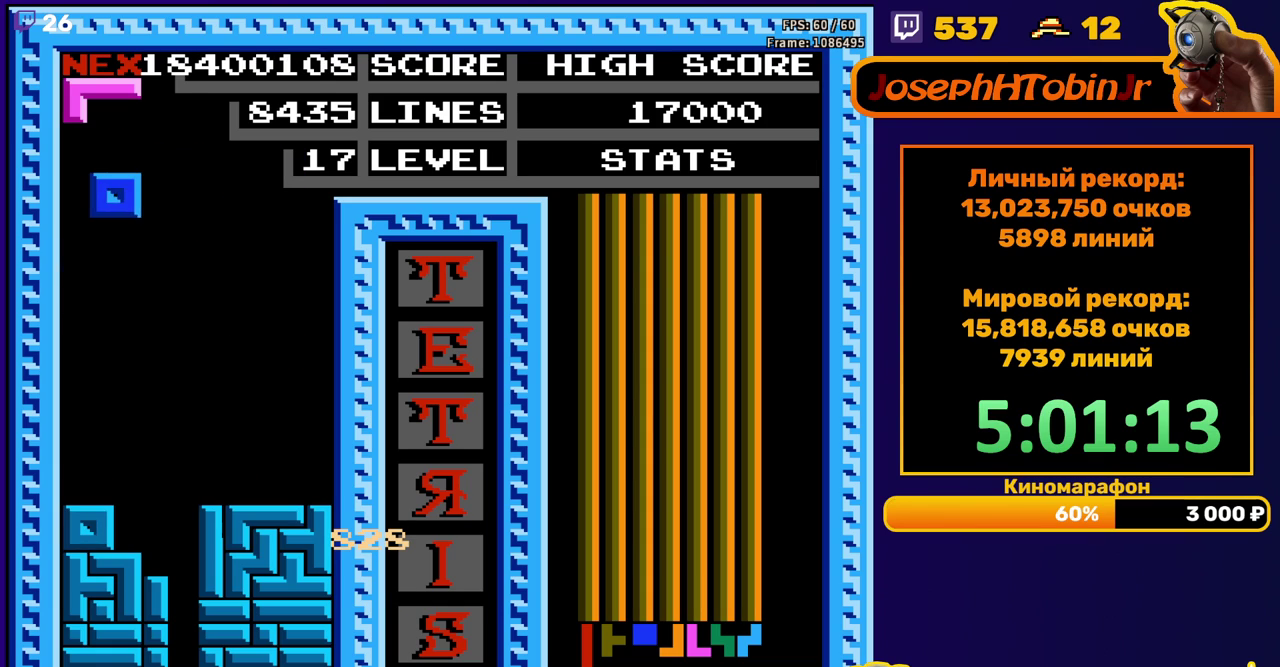
{"buttons": ["DPAD_RIGHT"], "events": [[200, "DPAD_DOWN", "down"], [200, "DPAD_LEFT", "up"], [400, "DPAD_DOWN", "up"], [500, "DPAD_RIGHT", "down"]]}
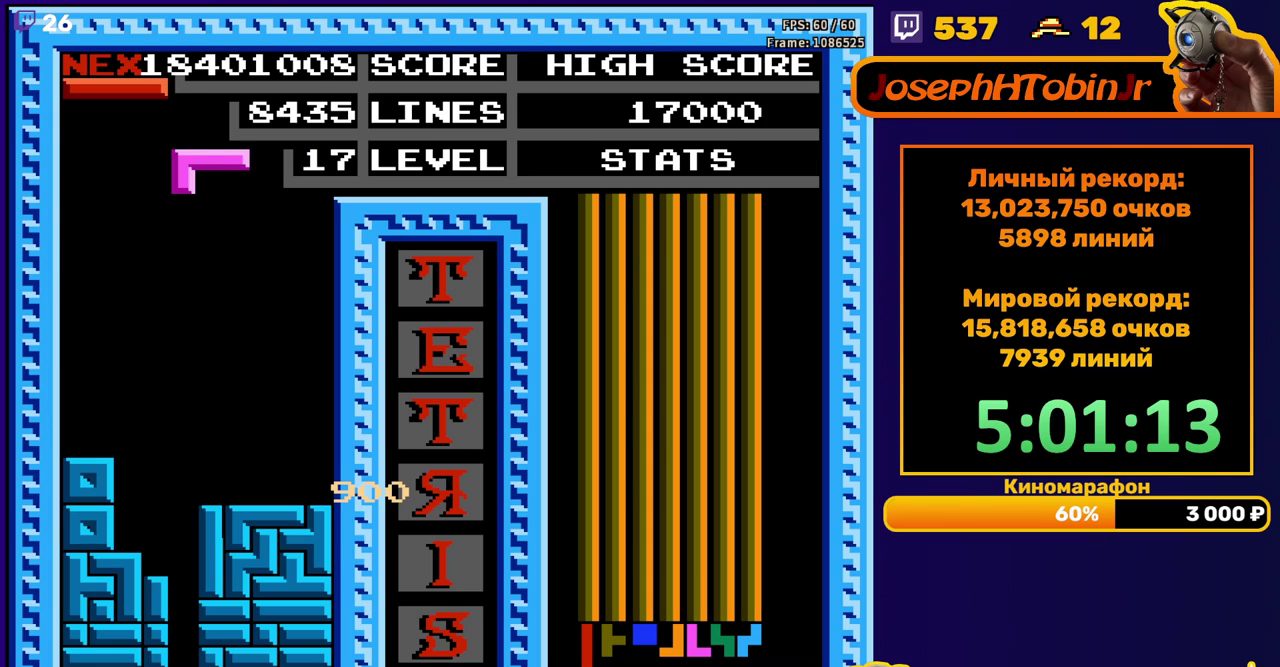
{"buttons": ["DPAD_DOWN"], "events": [[17, "A", "down"], [83, "A", "up"], [167, "A", "down"], [233, "A", "up"], [350, "DPAD_RIGHT", "up"], [367, "DPAD_DOWN", "down"]]}
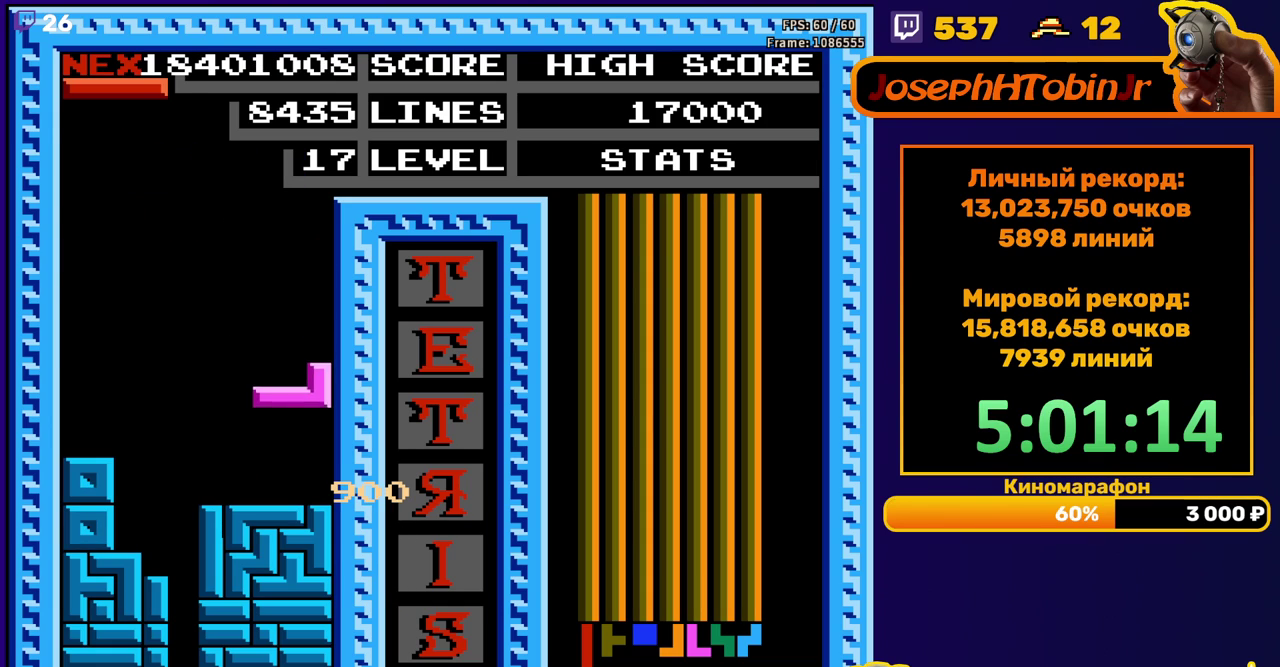
{"buttons": ["DPAD_DOWN"], "events": [[117, "DPAD_DOWN", "up"], [183, "DPAD_LEFT", "down"], [250, "DPAD_LEFT", "up"], [333, "DPAD_DOWN", "down"], [367, "A", "down"], [450, "A", "up"]]}
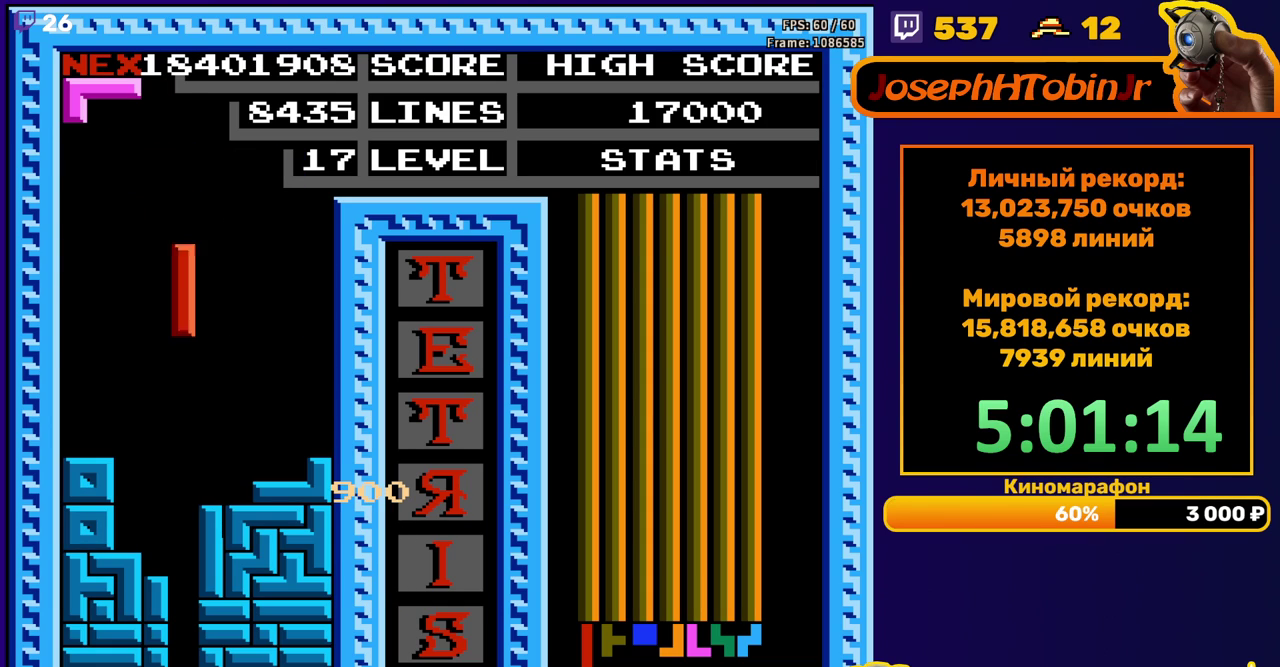
{"buttons": [], "events": [[283, "DPAD_DOWN", "up"]]}
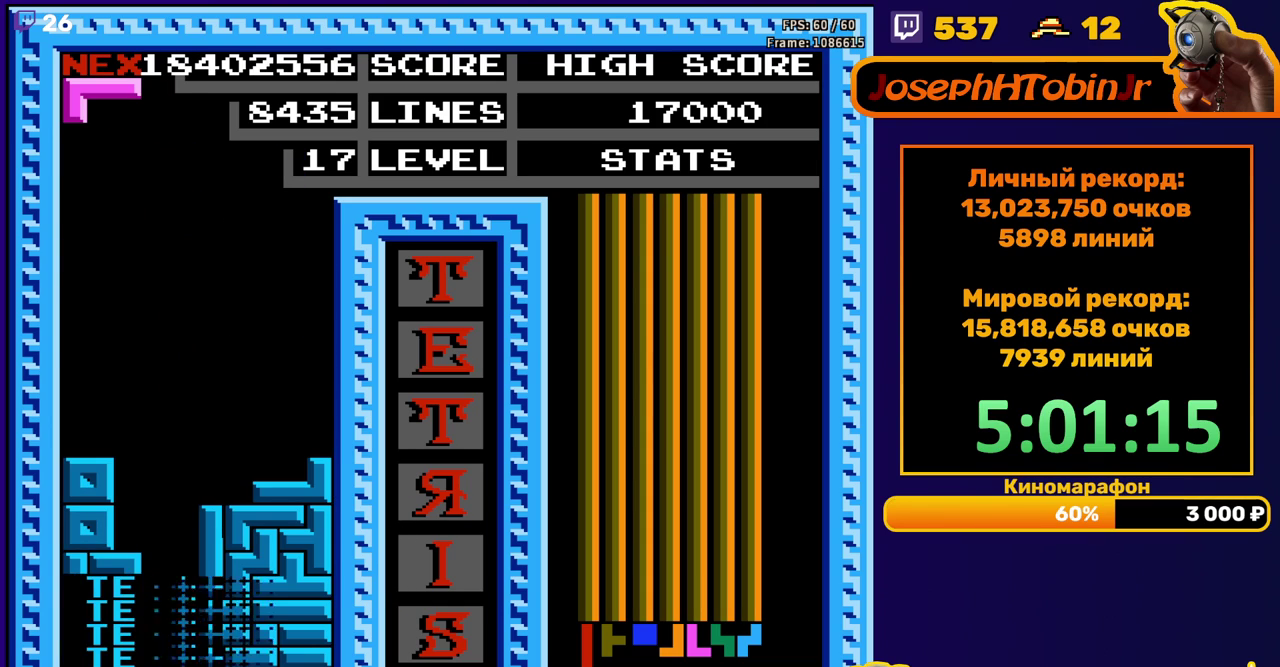
{"buttons": [], "events": [[283, "DPAD_RIGHT", "down"], [350, "DPAD_RIGHT", "up"]]}
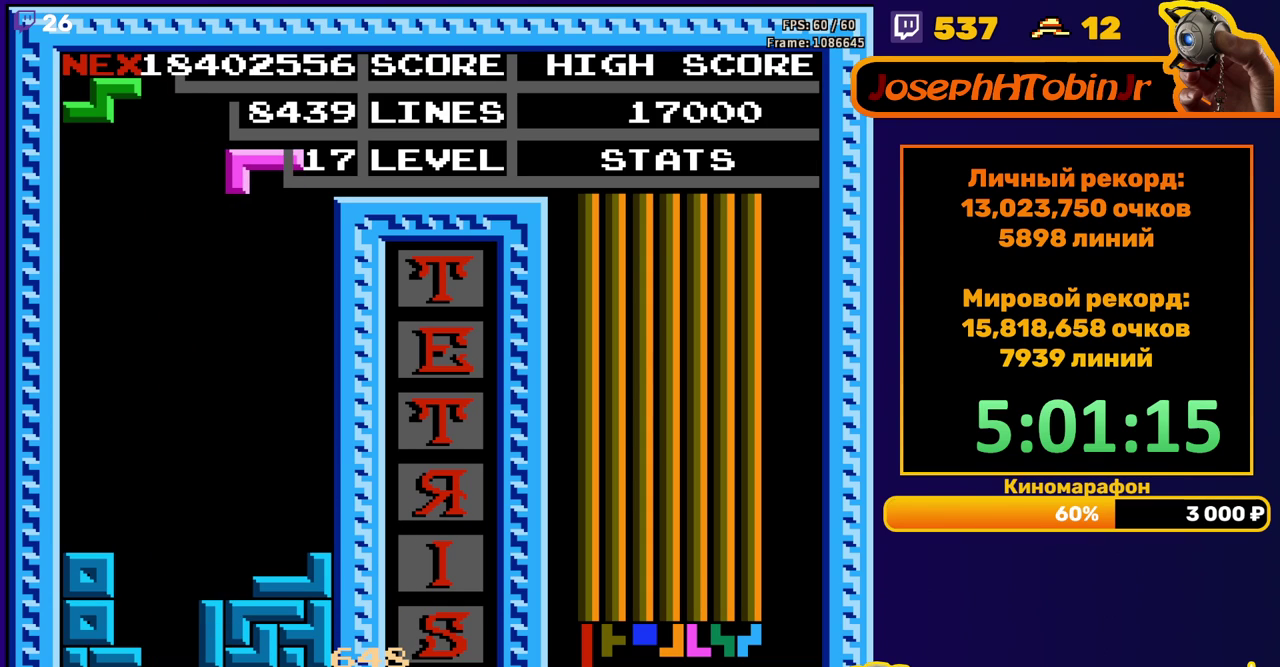
{"buttons": [], "events": [[100, "DPAD_DOWN", "down"], [433, "DPAD_DOWN", "up"]]}
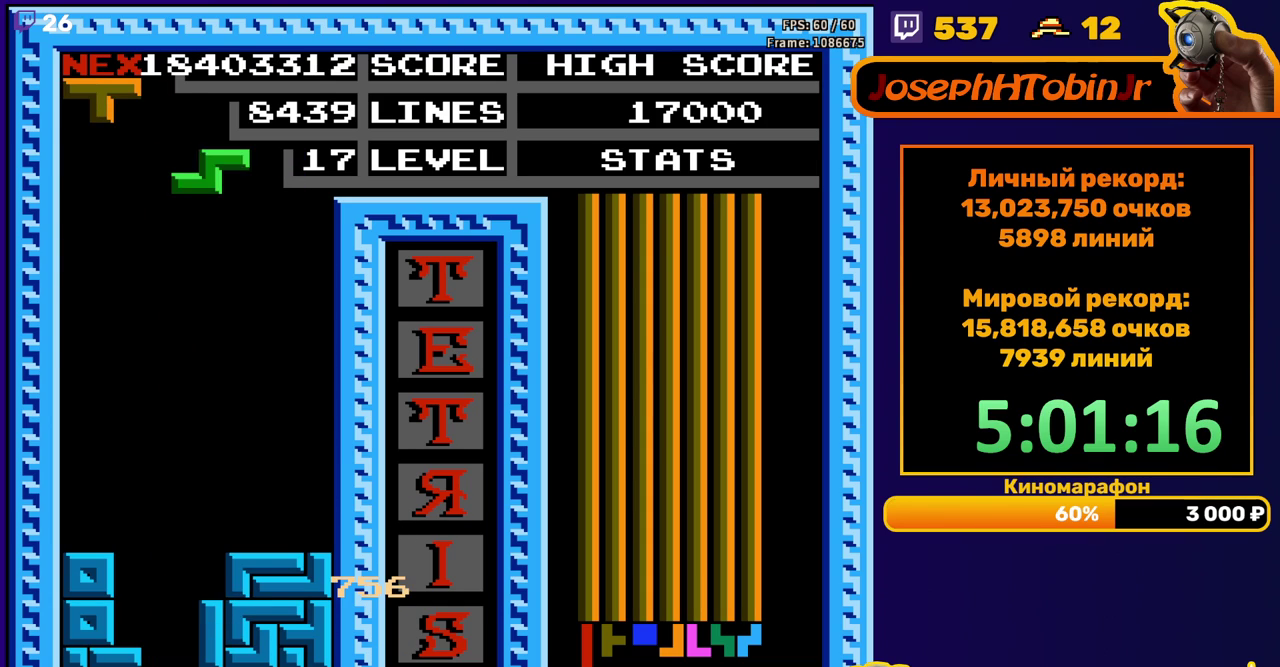
{"buttons": ["DPAD_DOWN"], "events": [[17, "DPAD_LEFT", "down"], [50, "A", "down"], [133, "A", "up"], [233, "DPAD_LEFT", "up"], [300, "DPAD_DOWN", "down"]]}
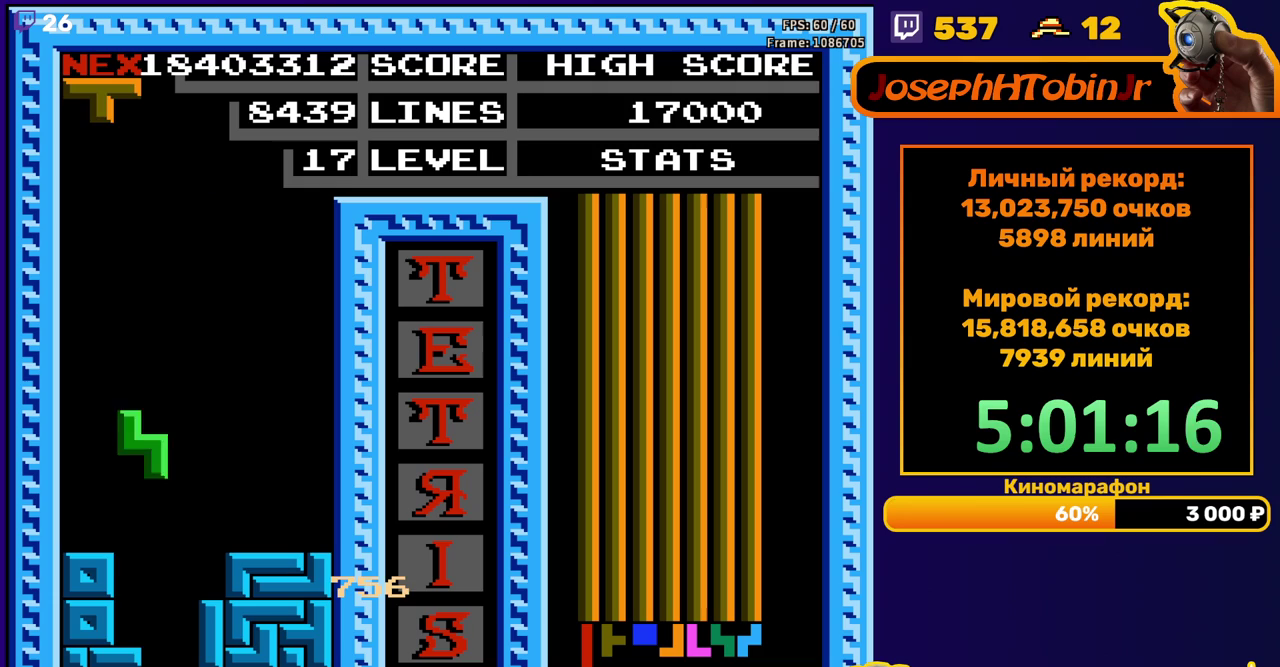
{"buttons": [], "events": [[183, "DPAD_DOWN", "up"], [267, "A", "down"], [267, "DPAD_LEFT", "down"], [333, "DPAD_LEFT", "up"], [350, "A", "up"], [383, "DPAD_LEFT", "down"], [467, "DPAD_LEFT", "up"]]}
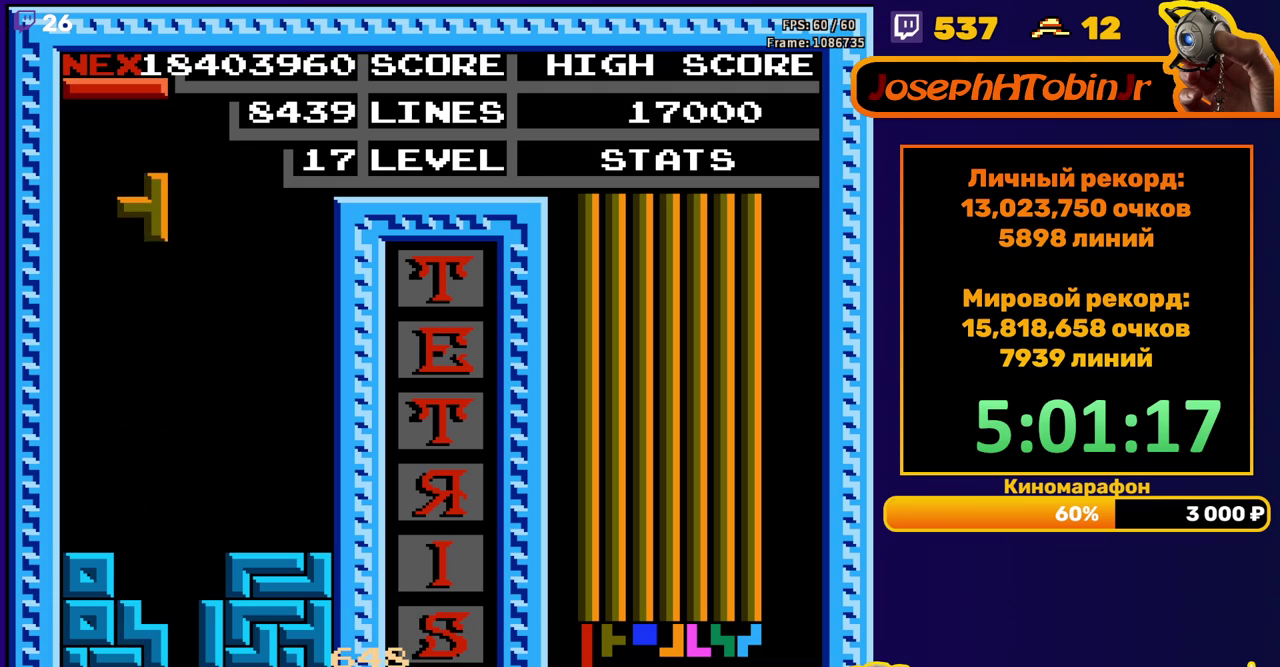
{"buttons": ["B", "DPAD_DOWN"], "events": [[33, "DPAD_DOWN", "down"], [400, "DPAD_DOWN", "up"], [483, "B", "down"], [500, "DPAD_DOWN", "down"]]}
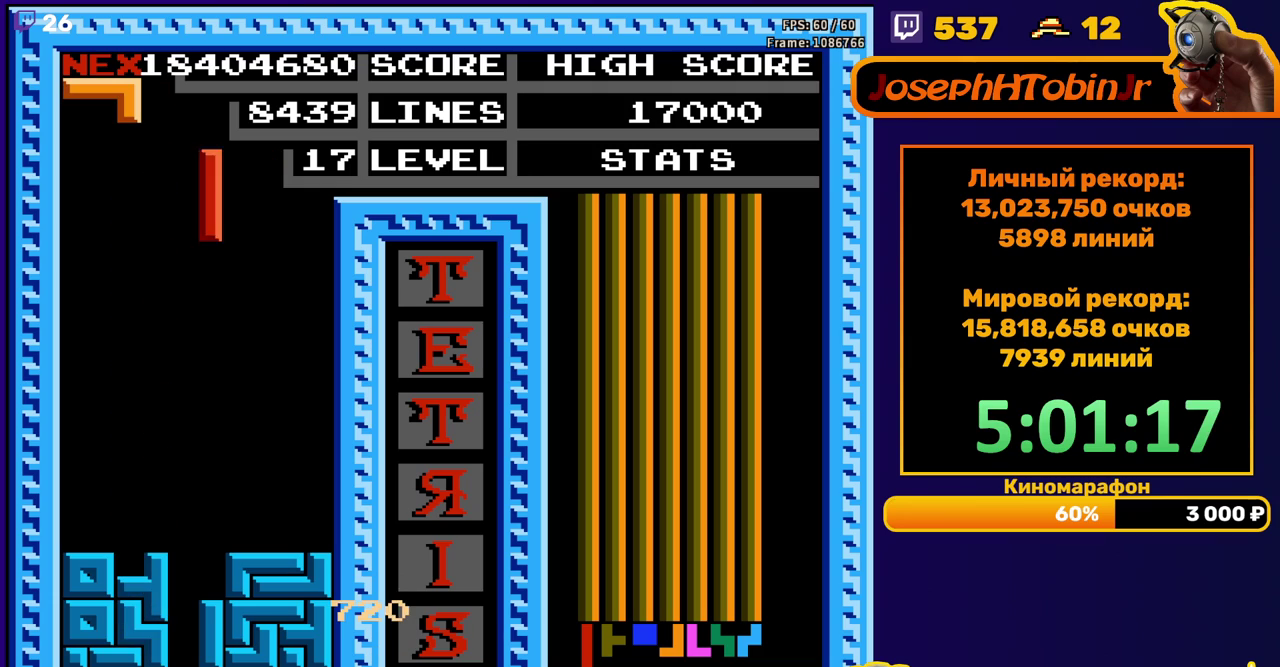
{"buttons": ["DPAD_LEFT"], "events": [[100, "B", "up"], [400, "DPAD_DOWN", "up"], [450, "DPAD_LEFT", "down"]]}
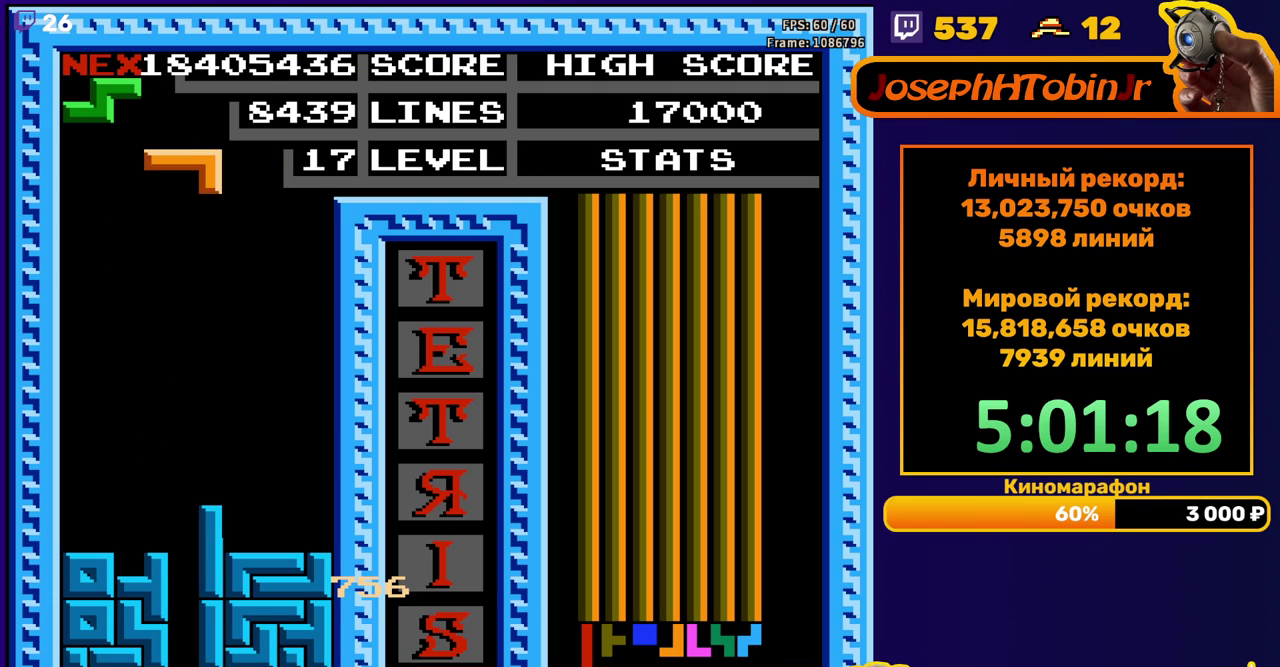
{"buttons": ["DPAD_DOWN"], "events": [[383, "DPAD_LEFT", "up"], [400, "DPAD_DOWN", "down"]]}
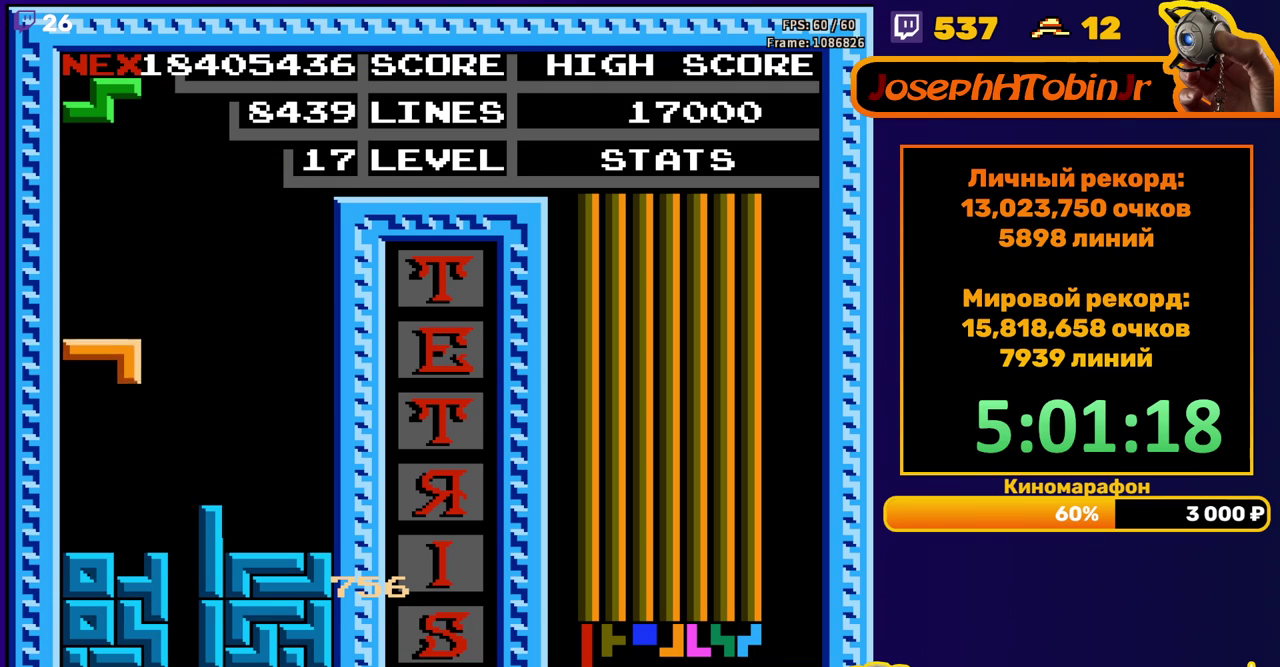
{"buttons": [], "events": [[150, "DPAD_DOWN", "up"], [233, "DPAD_LEFT", "down"], [283, "A", "down"], [317, "DPAD_LEFT", "up"], [383, "A", "up"], [383, "DPAD_LEFT", "down"], [467, "DPAD_LEFT", "up"]]}
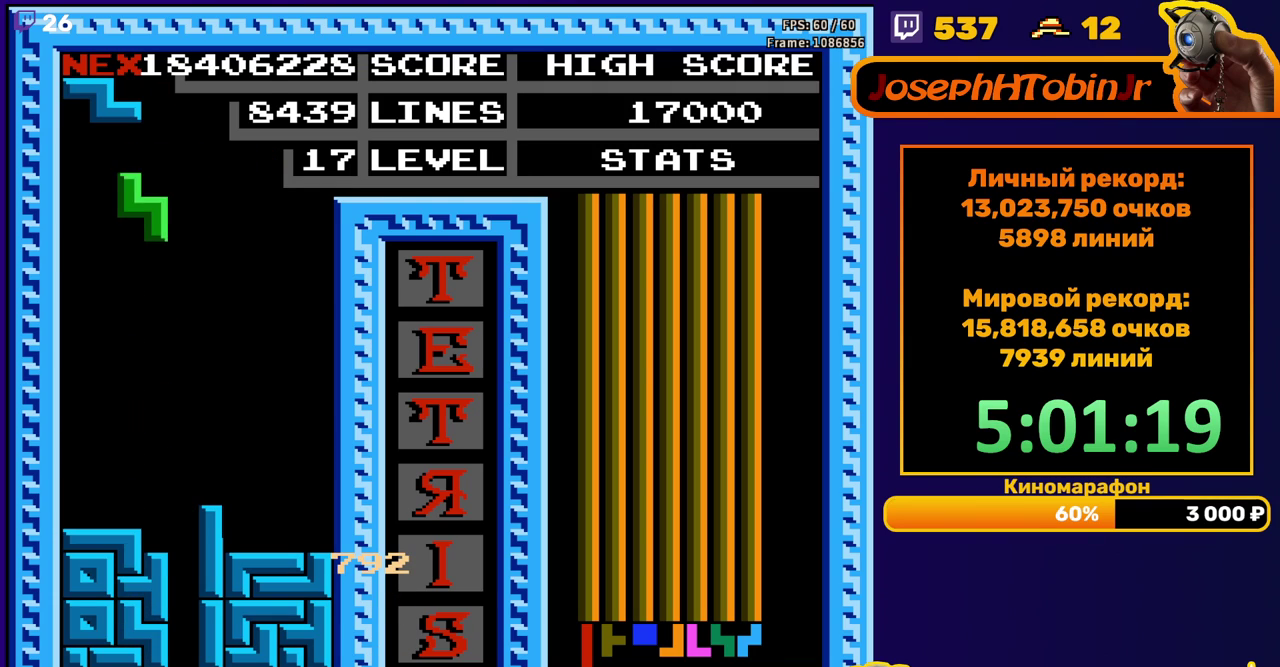
{"buttons": ["DPAD_RIGHT"], "events": [[67, "DPAD_DOWN", "down"], [367, "DPAD_DOWN", "up"], [467, "DPAD_RIGHT", "down"]]}
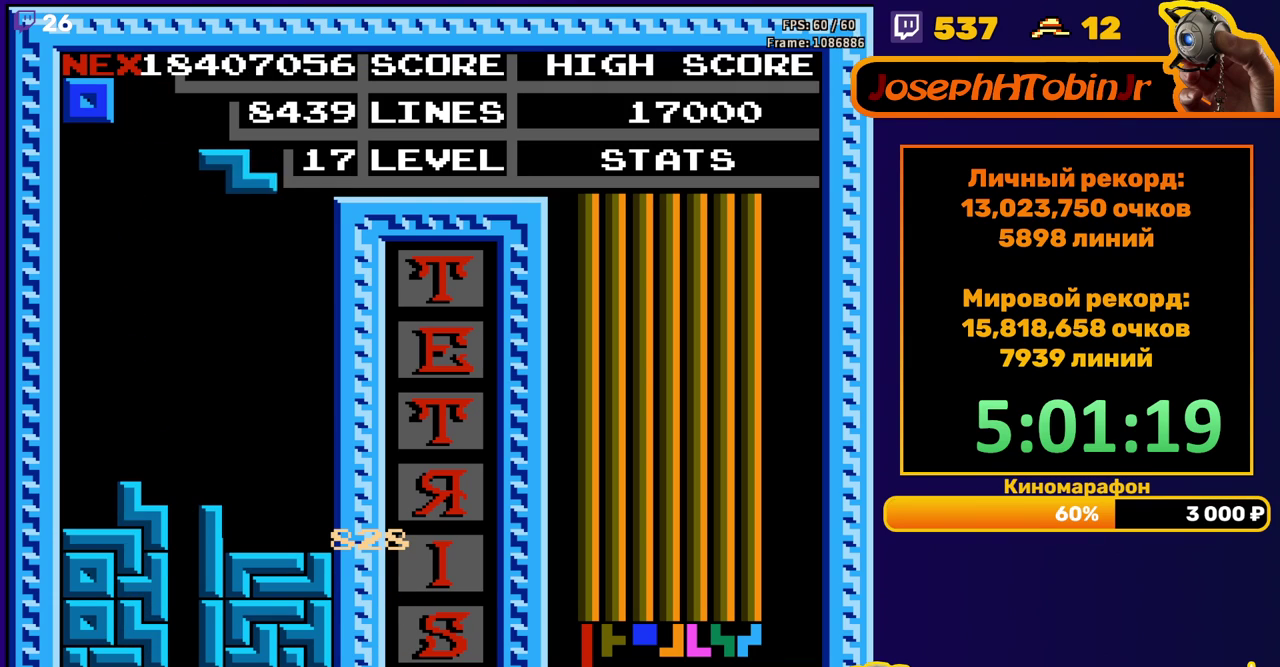
{"buttons": ["DPAD_DOWN"], "events": [[33, "A", "down"], [33, "DPAD_RIGHT", "up"], [117, "DPAD_RIGHT", "down"], [133, "A", "up"], [200, "DPAD_RIGHT", "up"], [317, "DPAD_DOWN", "down"]]}
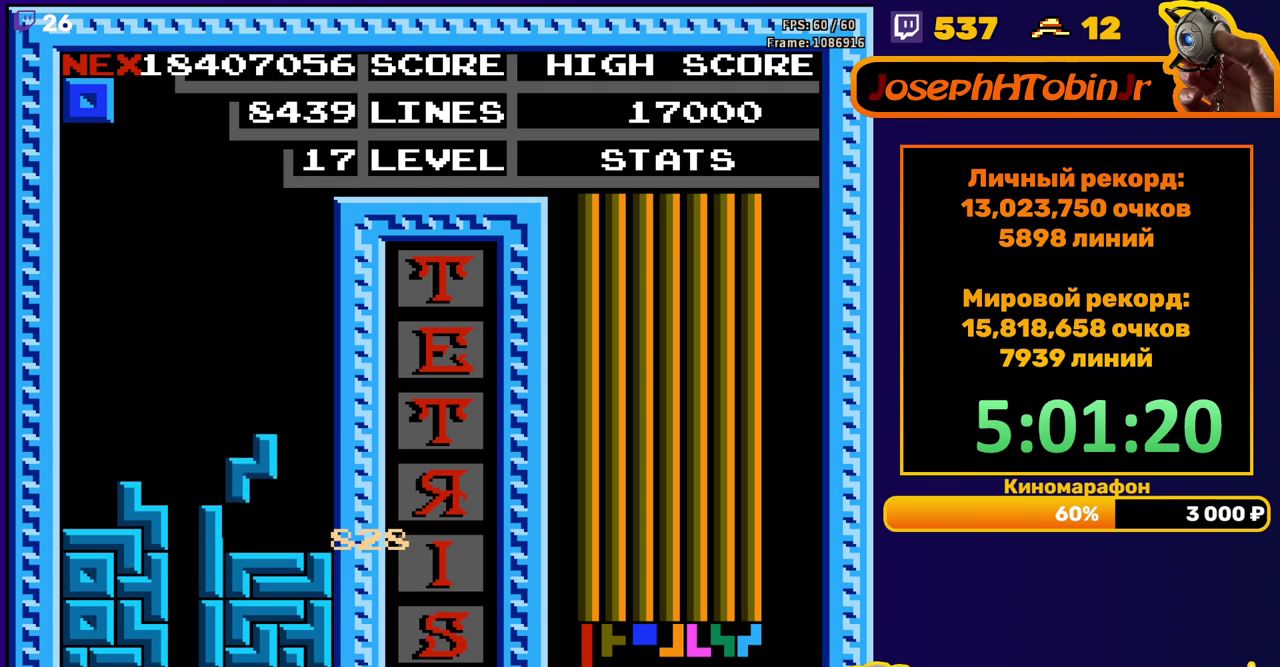
{"buttons": ["DPAD_LEFT"], "events": [[67, "DPAD_DOWN", "up"], [150, "DPAD_LEFT", "down"]]}
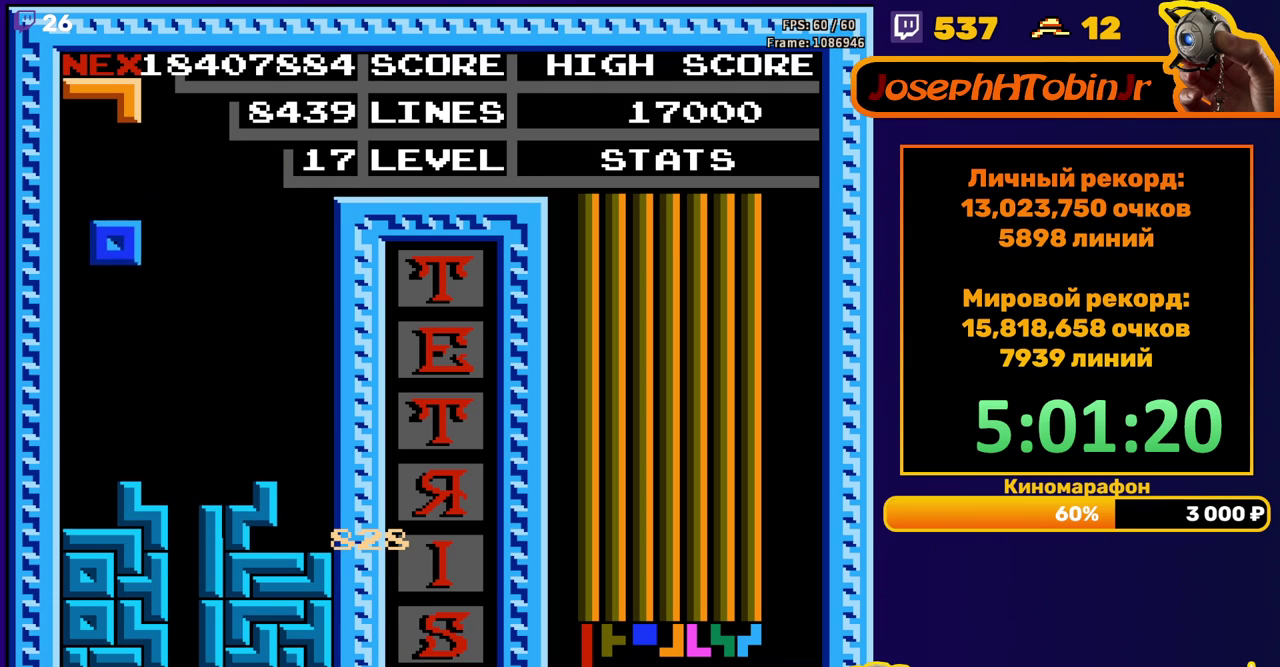
{"buttons": ["A", "DPAD_RIGHT"], "events": [[117, "DPAD_LEFT", "up"], [133, "DPAD_DOWN", "down"], [333, "DPAD_DOWN", "up"], [417, "DPAD_RIGHT", "down"], [483, "A", "down"]]}
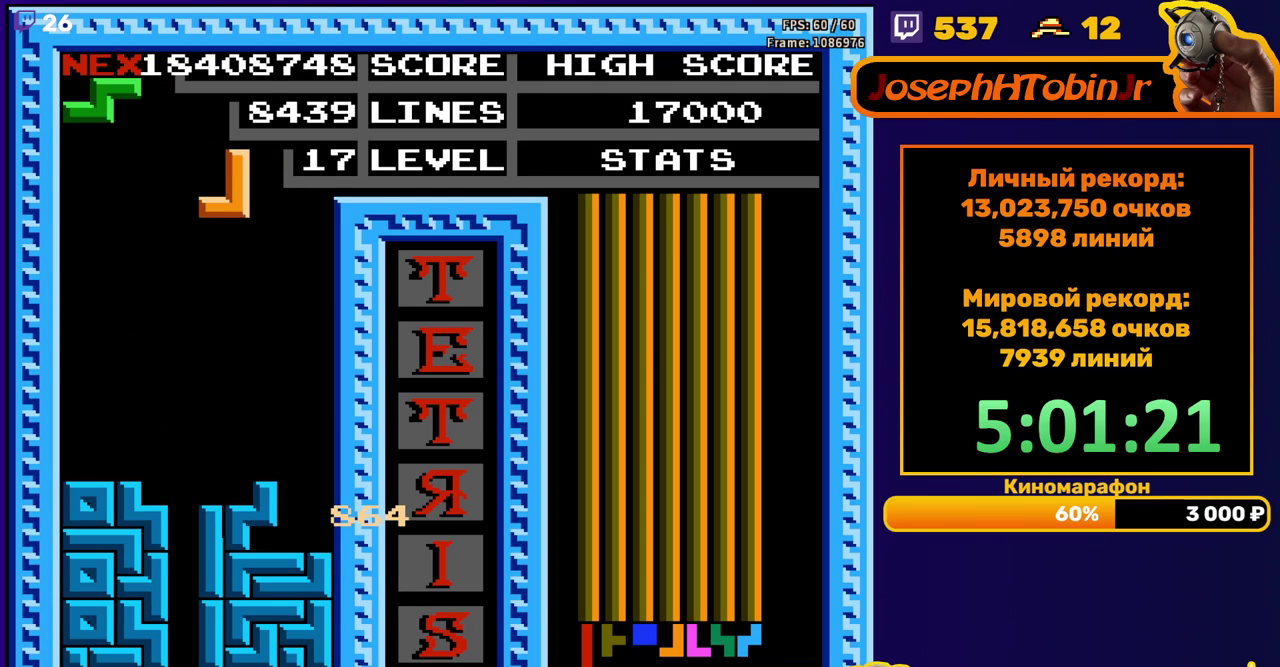
{"buttons": [], "events": [[50, "A", "up"], [417, "DPAD_RIGHT", "up"]]}
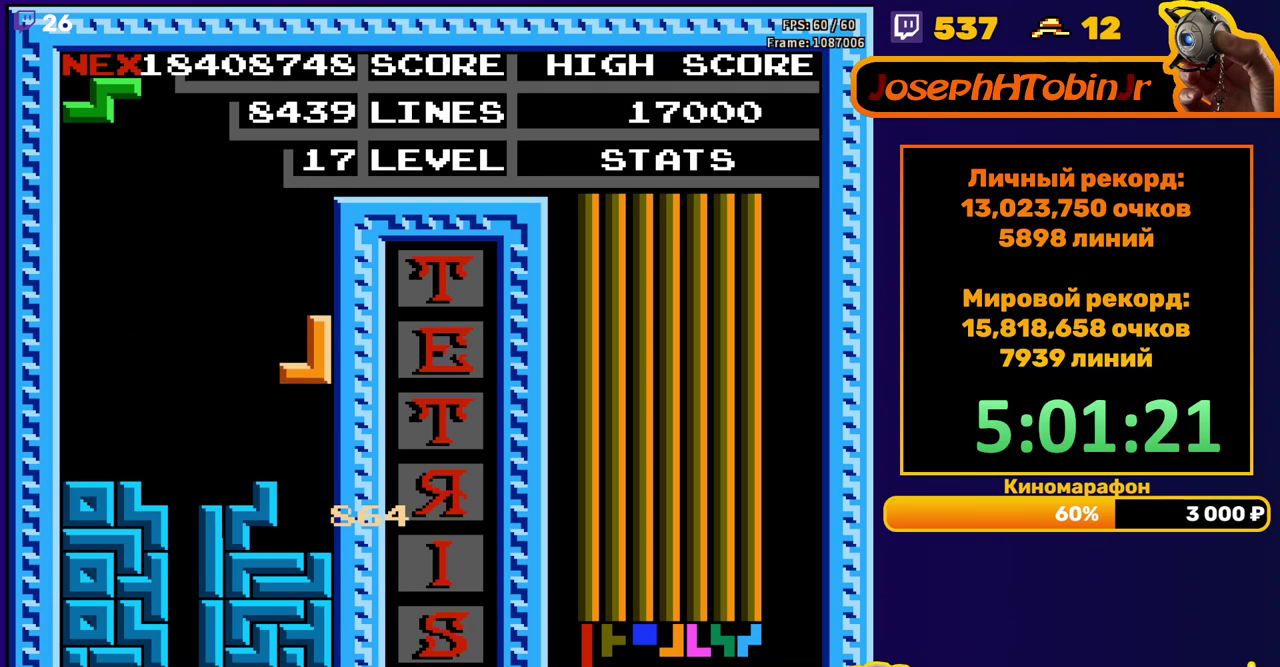
{"buttons": ["DPAD_LEFT"], "events": [[317, "DPAD_LEFT", "down"]]}
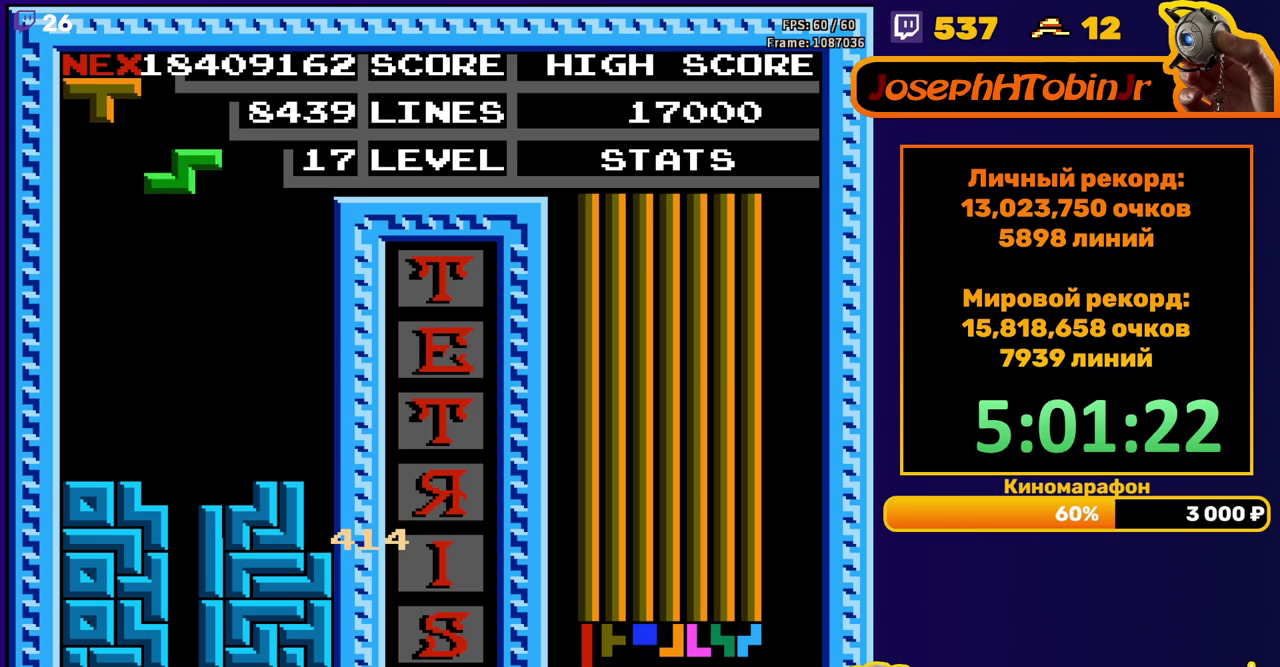
{"buttons": ["DPAD_DOWN"], "events": [[150, "DPAD_LEFT", "up"], [200, "A", "down"], [267, "A", "up"], [483, "DPAD_DOWN", "down"]]}
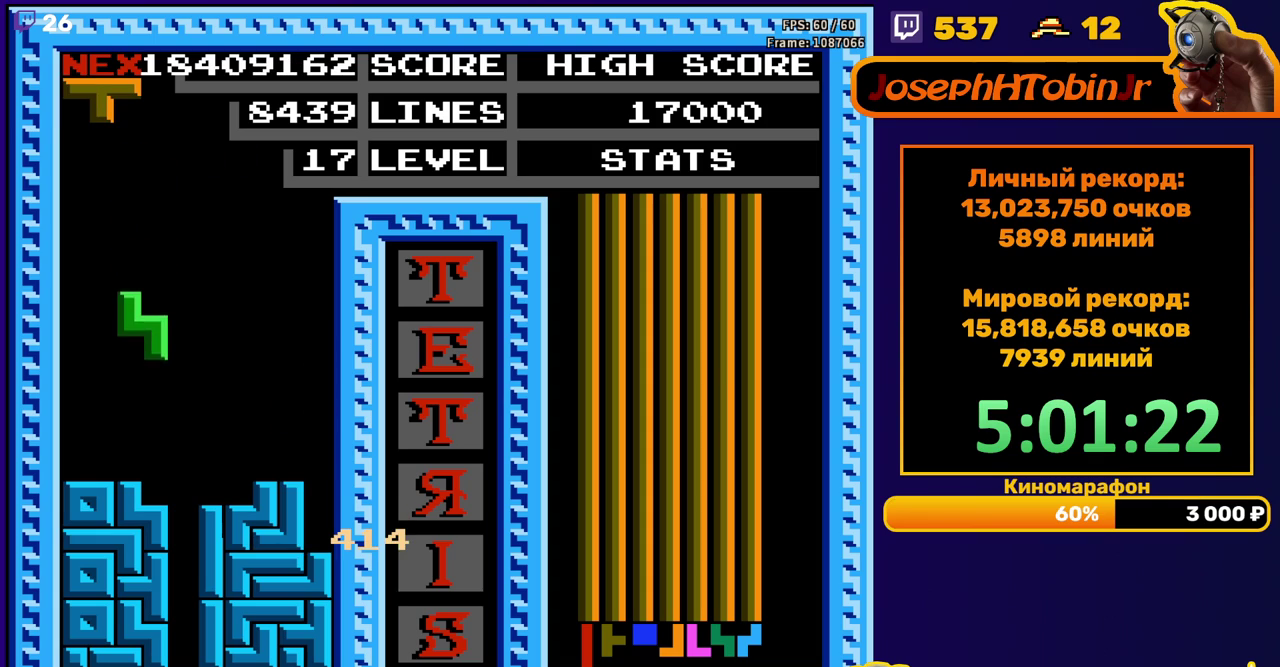
{"buttons": [], "events": [[200, "DPAD_DOWN", "up"], [267, "DPAD_RIGHT", "down"], [283, "B", "down"], [333, "DPAD_RIGHT", "up"], [400, "B", "up"], [400, "DPAD_RIGHT", "down"], [483, "DPAD_RIGHT", "up"]]}
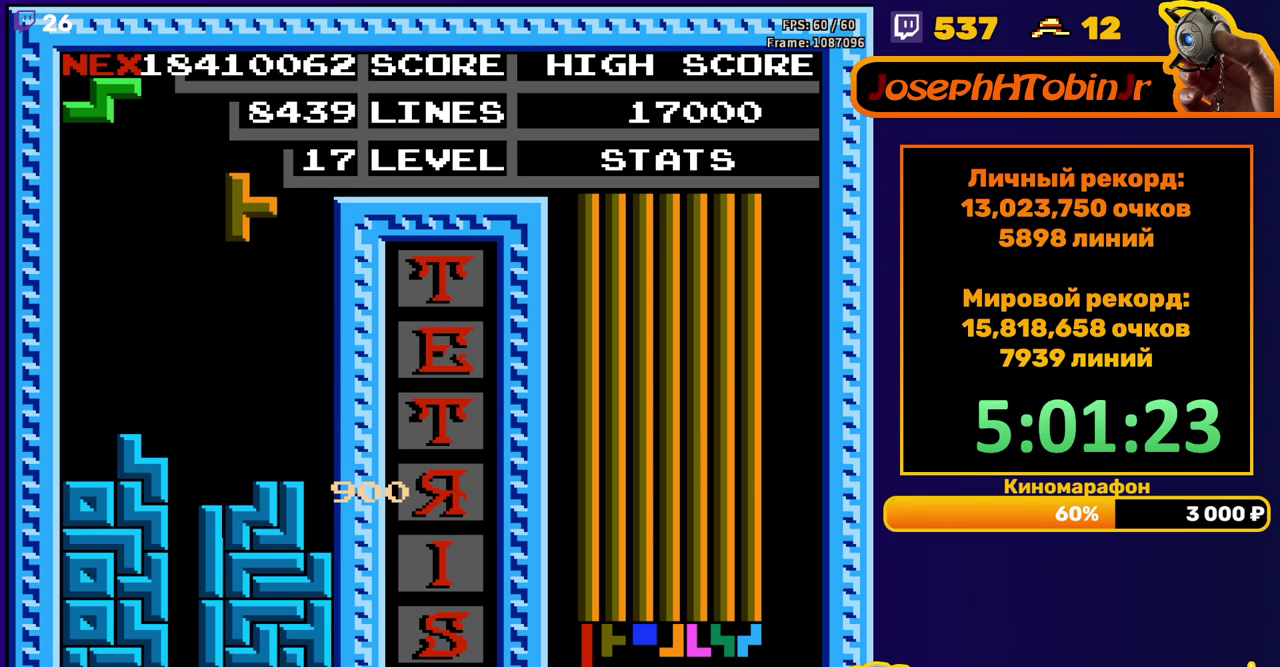
{"buttons": ["DPAD_LEFT"], "events": [[167, "DPAD_DOWN", "down"], [383, "DPAD_DOWN", "up"], [500, "DPAD_LEFT", "down"]]}
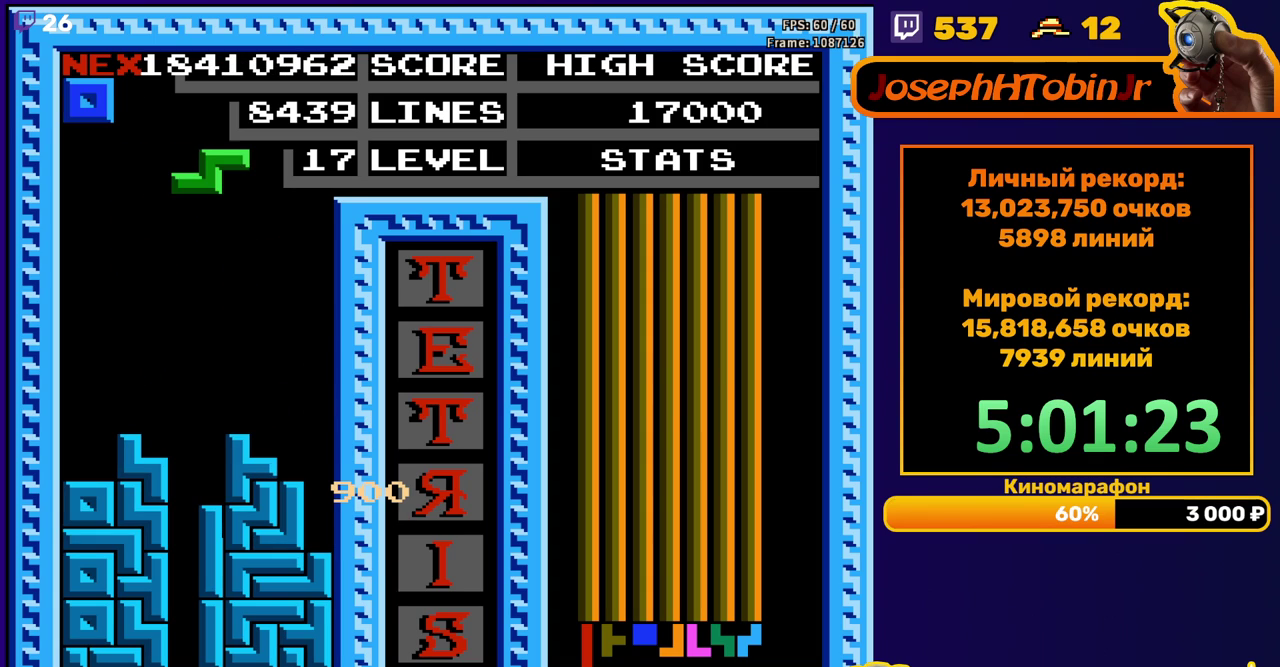
{"buttons": [], "events": [[50, "A", "down"], [50, "DPAD_LEFT", "up"], [117, "A", "up"], [133, "DPAD_LEFT", "down"], [217, "DPAD_LEFT", "up"], [300, "DPAD_DOWN", "down"], [500, "DPAD_DOWN", "up"]]}
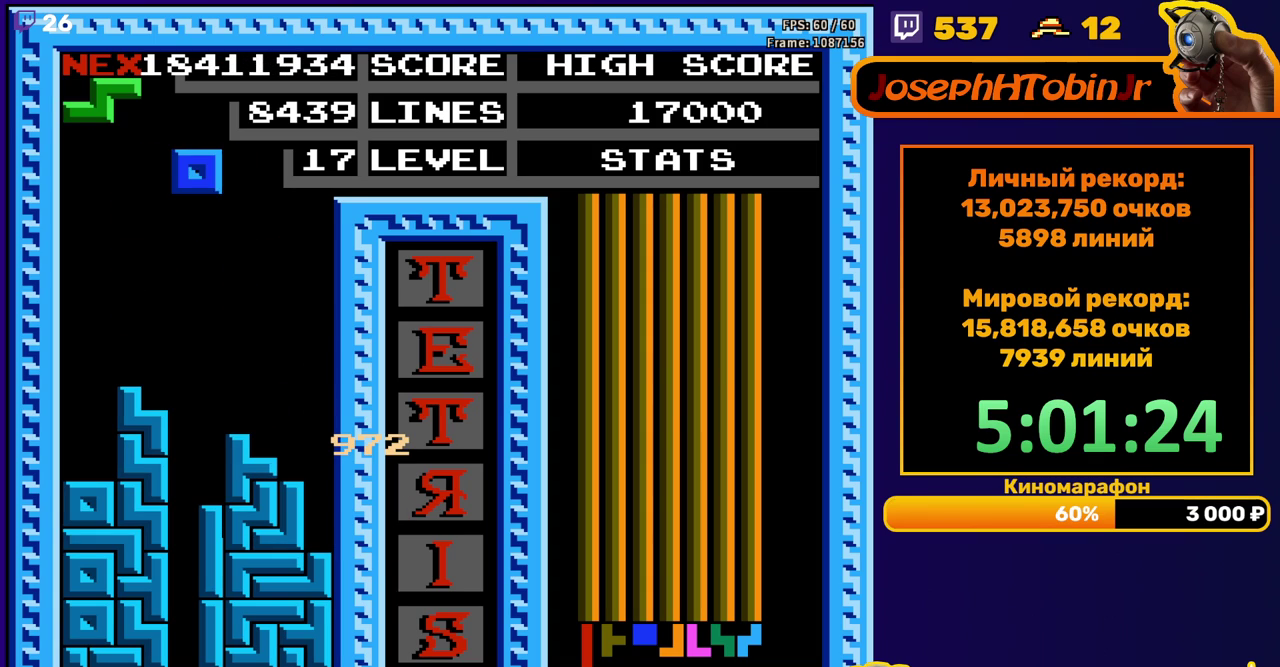
{"buttons": ["DPAD_LEFT"], "events": [[50, "DPAD_LEFT", "down"]]}
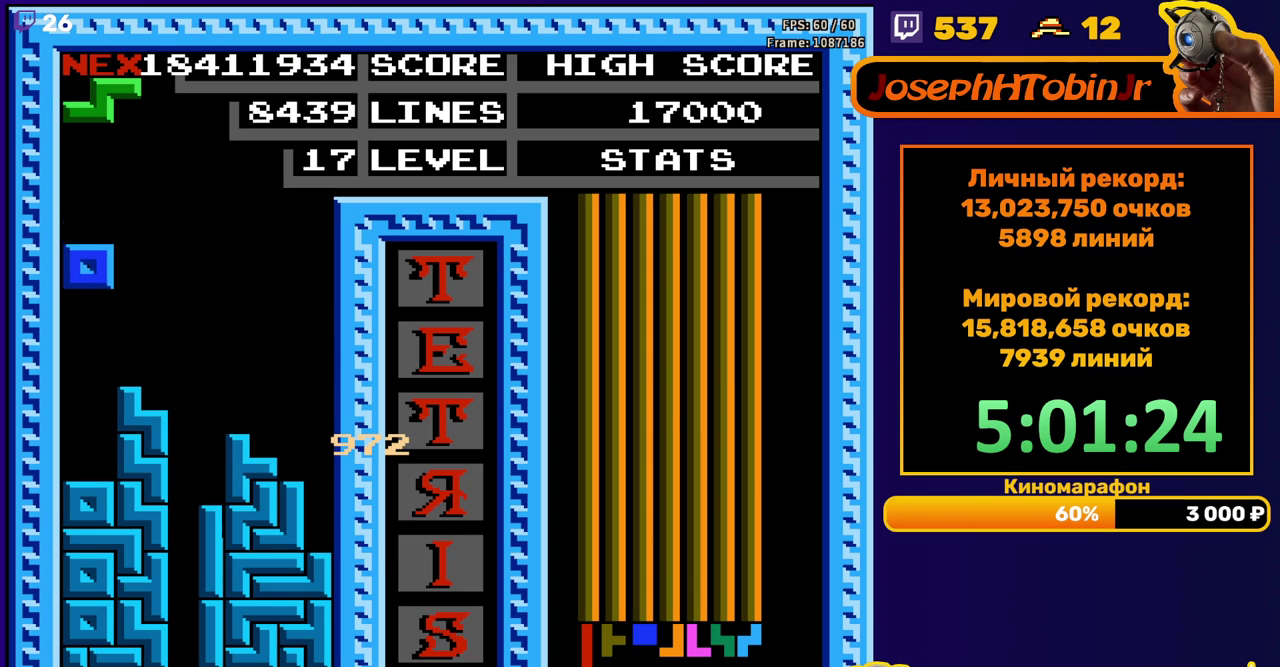
{"buttons": ["A"], "events": [[67, "DPAD_DOWN", "down"], [67, "DPAD_LEFT", "up"], [233, "DPAD_DOWN", "up"], [367, "DPAD_RIGHT", "down"], [433, "DPAD_RIGHT", "up"], [450, "A", "down"]]}
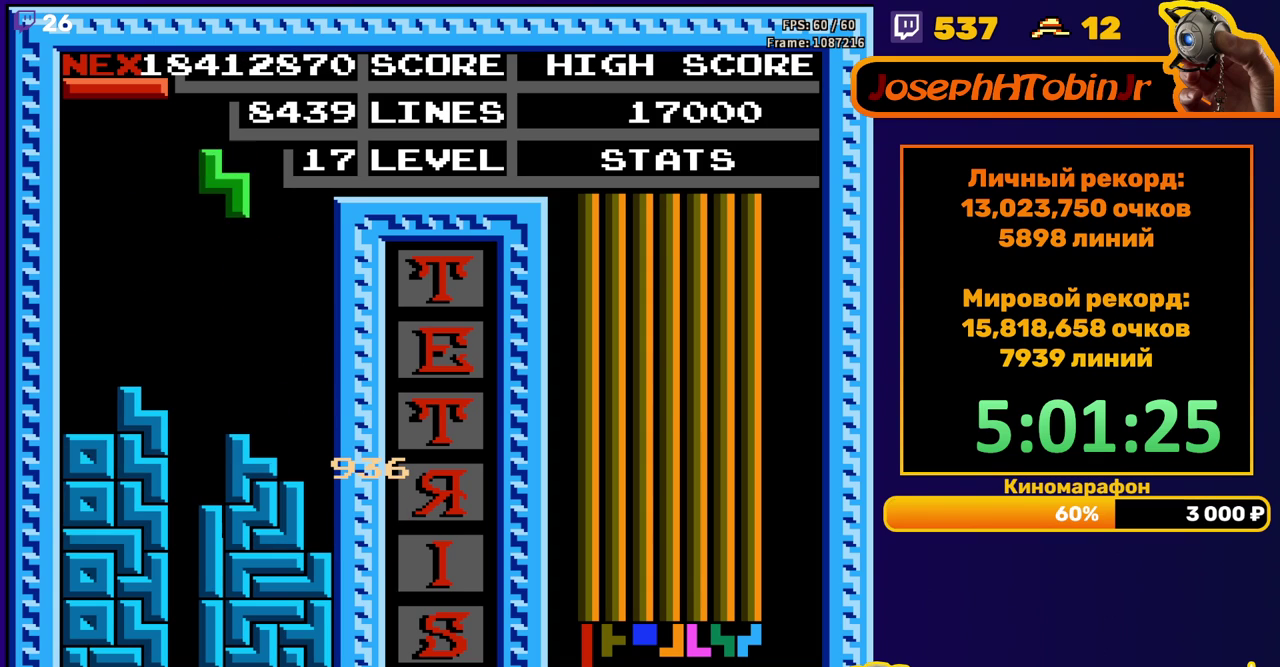
{"buttons": [], "events": [[33, "DPAD_RIGHT", "down"], [50, "A", "up"], [117, "DPAD_RIGHT", "up"], [283, "DPAD_DOWN", "down"], [483, "DPAD_DOWN", "up"]]}
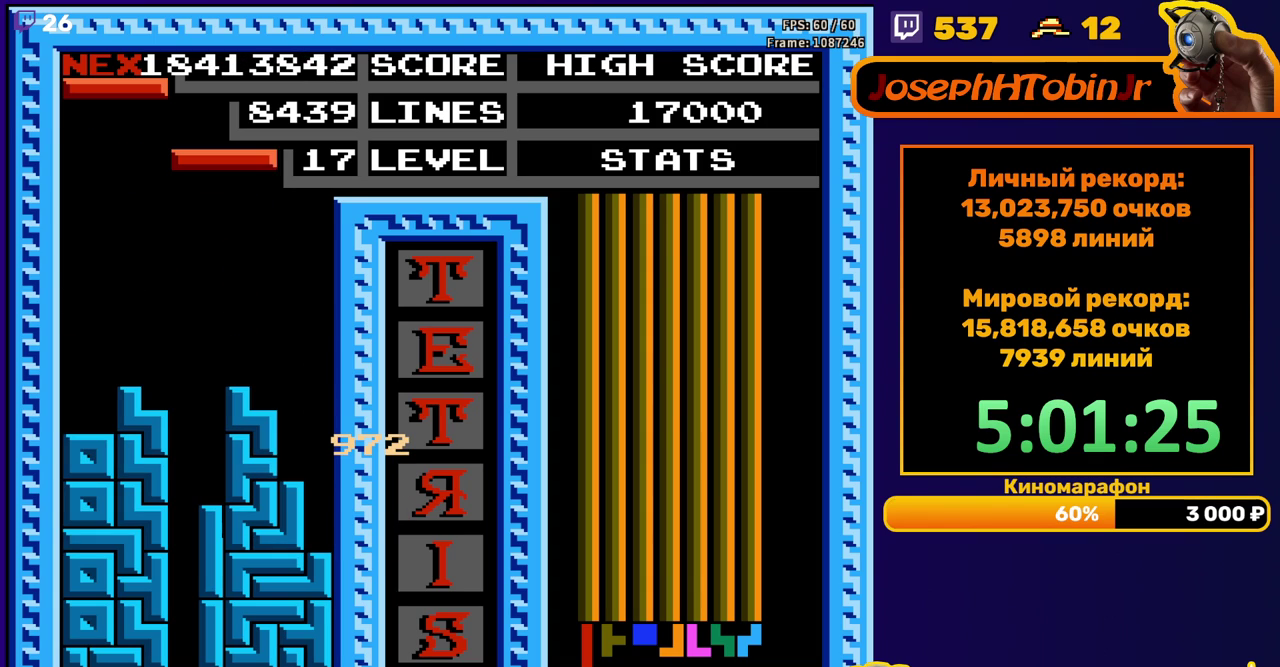
{"buttons": ["DPAD_DOWN"], "events": [[50, "DPAD_LEFT", "down"], [117, "DPAD_LEFT", "up"], [200, "B", "down"], [200, "DPAD_DOWN", "down"], [300, "B", "up"]]}
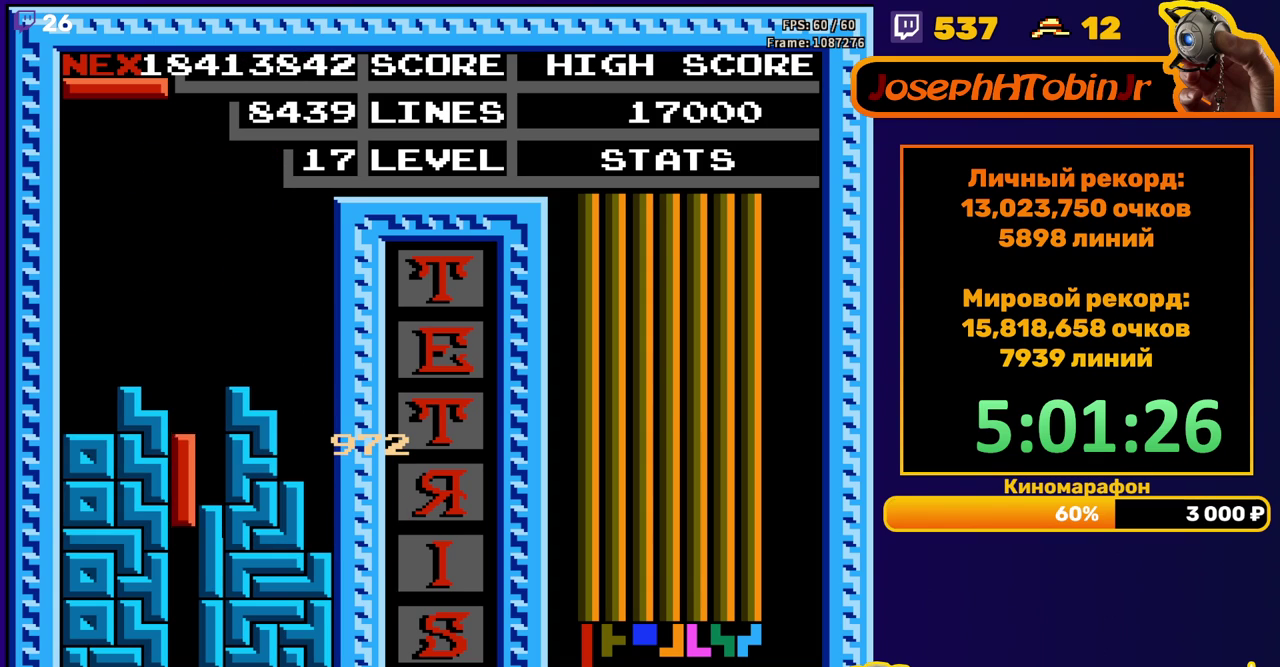
{"buttons": [], "events": [[200, "DPAD_DOWN", "up"]]}
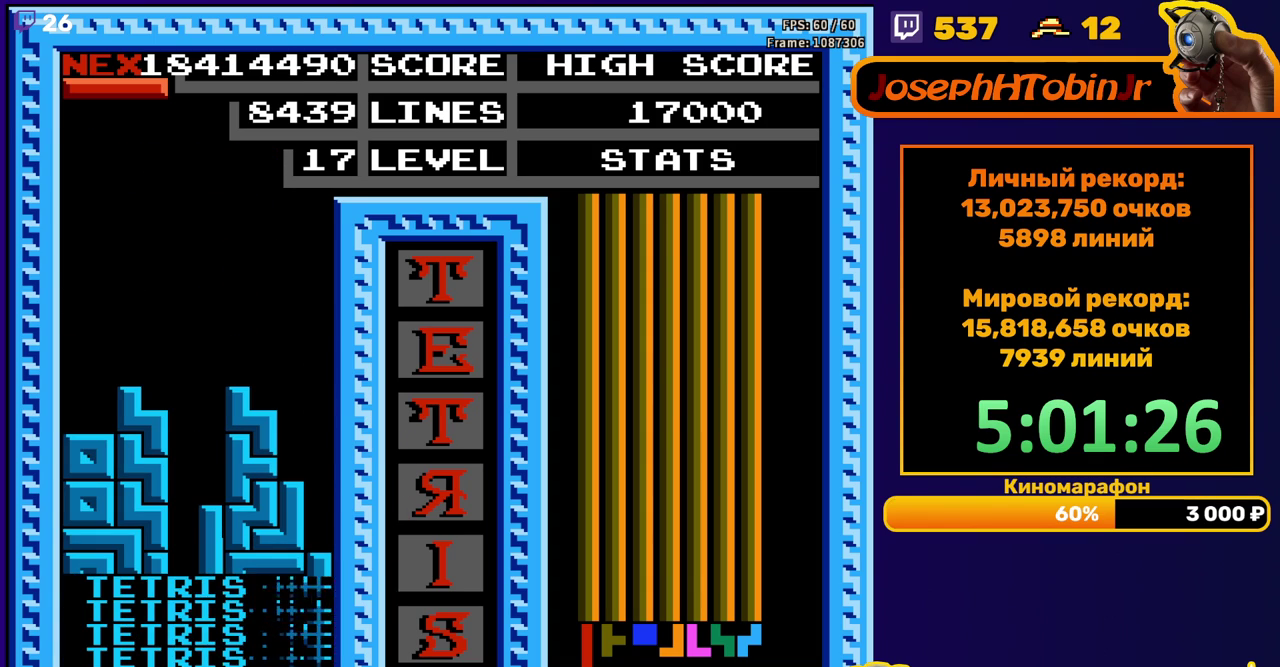
{"buttons": ["DPAD_RIGHT"], "events": [[150, "DPAD_RIGHT", "down"], [267, "B", "down"], [333, "B", "up"]]}
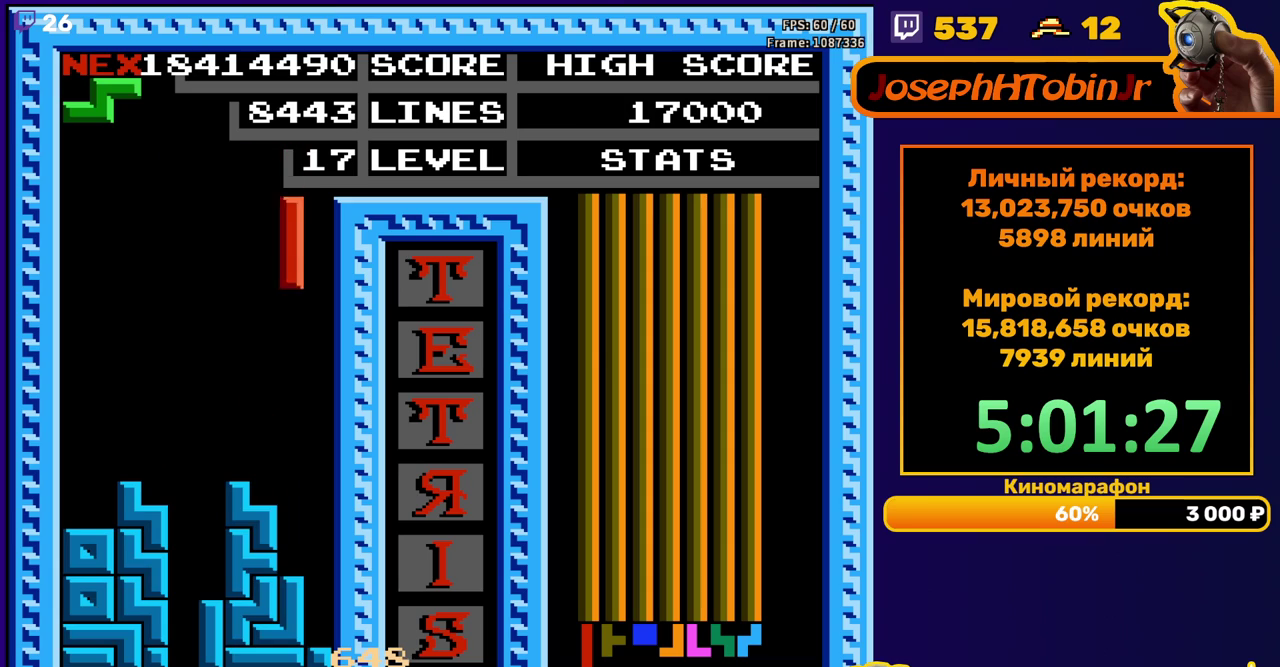
{"buttons": [], "events": [[117, "DPAD_RIGHT", "up"], [150, "DPAD_DOWN", "down"], [450, "DPAD_DOWN", "up"]]}
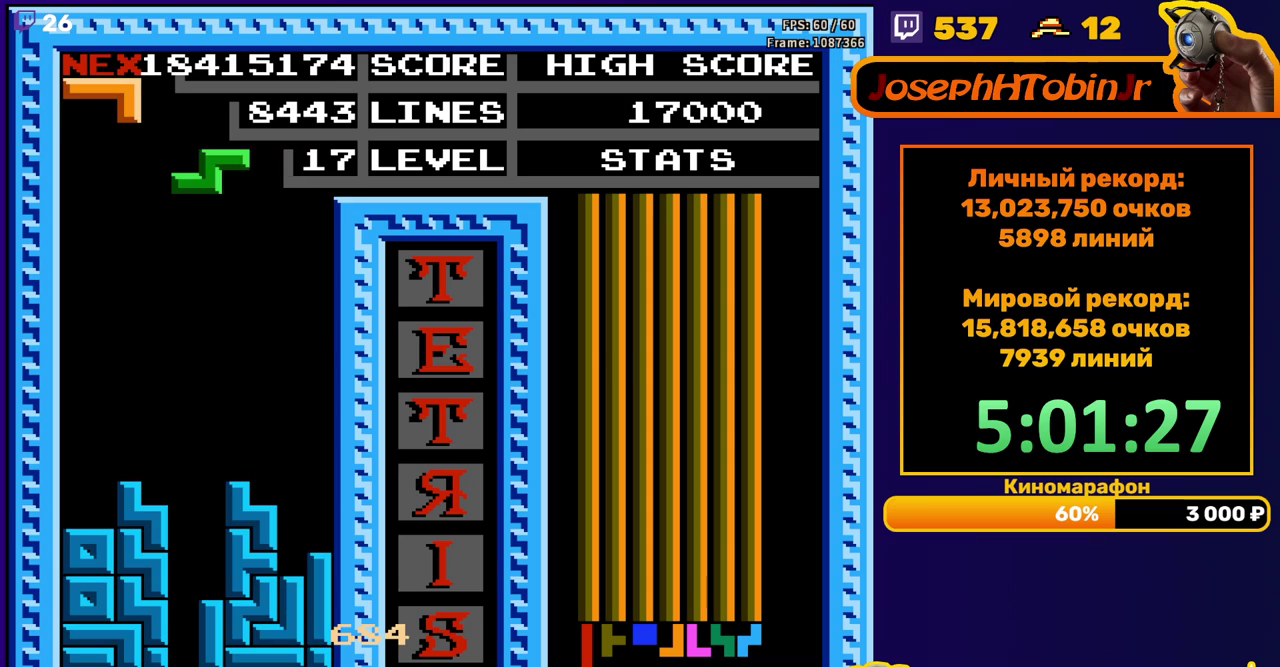
{"buttons": ["DPAD_DOWN"], "events": [[17, "DPAD_LEFT", "down"], [100, "A", "down"], [117, "DPAD_LEFT", "up"], [167, "A", "up"], [167, "DPAD_LEFT", "down"], [217, "DPAD_LEFT", "up"], [317, "DPAD_DOWN", "down"]]}